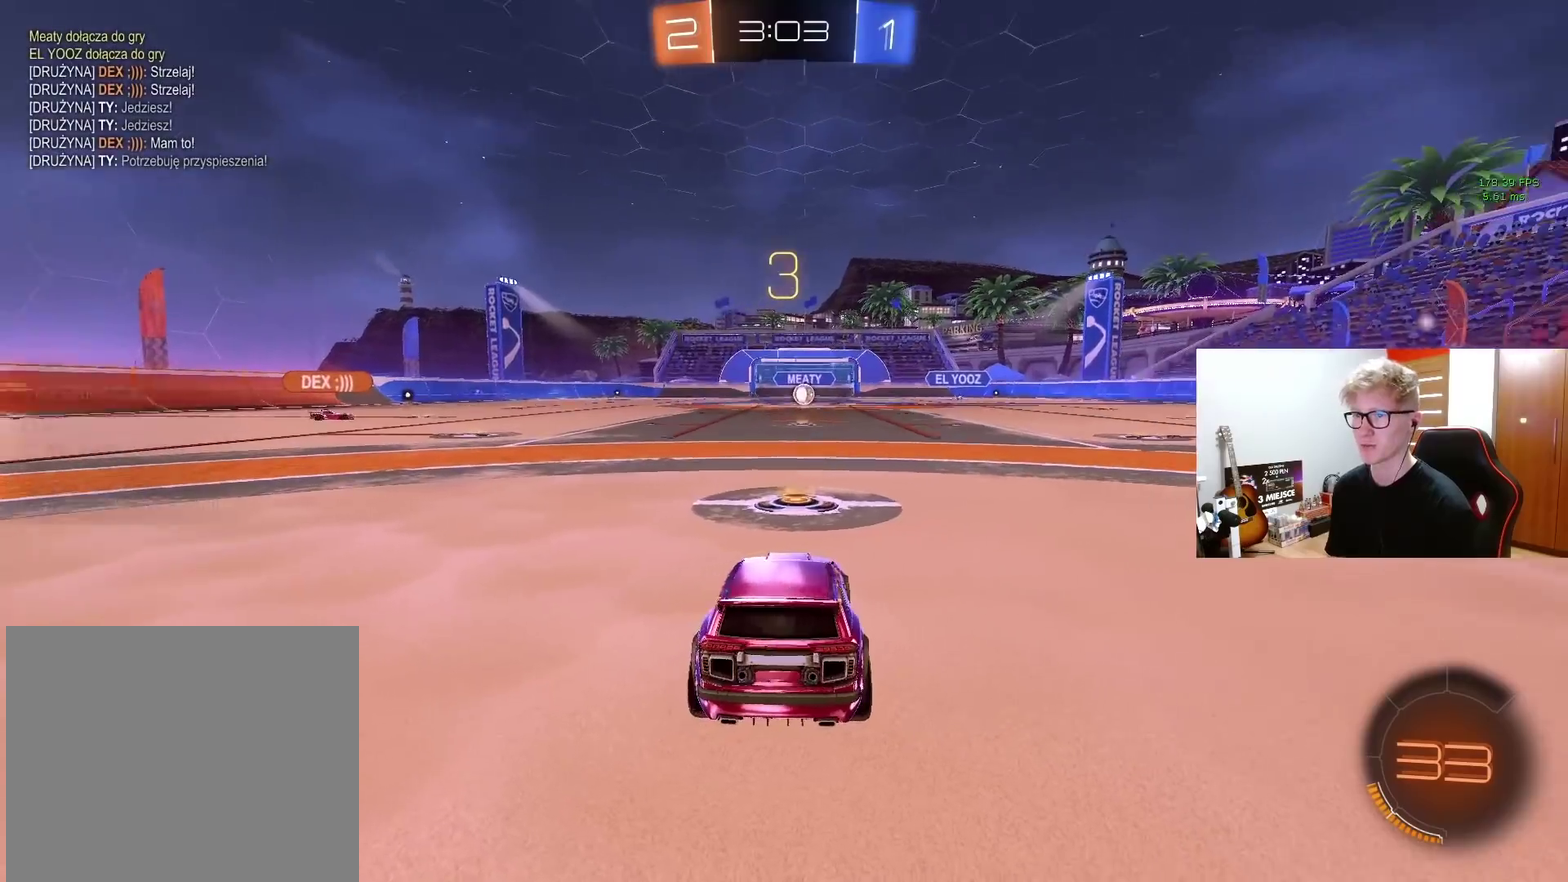
Gameplay with a controller (PlayStation layout); each line is a JSON object with the inputs held at the frame after it. "events" lists button and stick changes between this image and that frame as [ms after this image, input, new state], when the widget could be followed in between. Not read: L1 R1.
{"buttons": ["R2"], "left_stick": "center", "right_stick": "center", "events": [[83, "TRIANGLE", "down"], [200, "TRIANGLE", "up"], [317, "TRIANGLE", "down"], [417, "TRIANGLE", "up"]]}
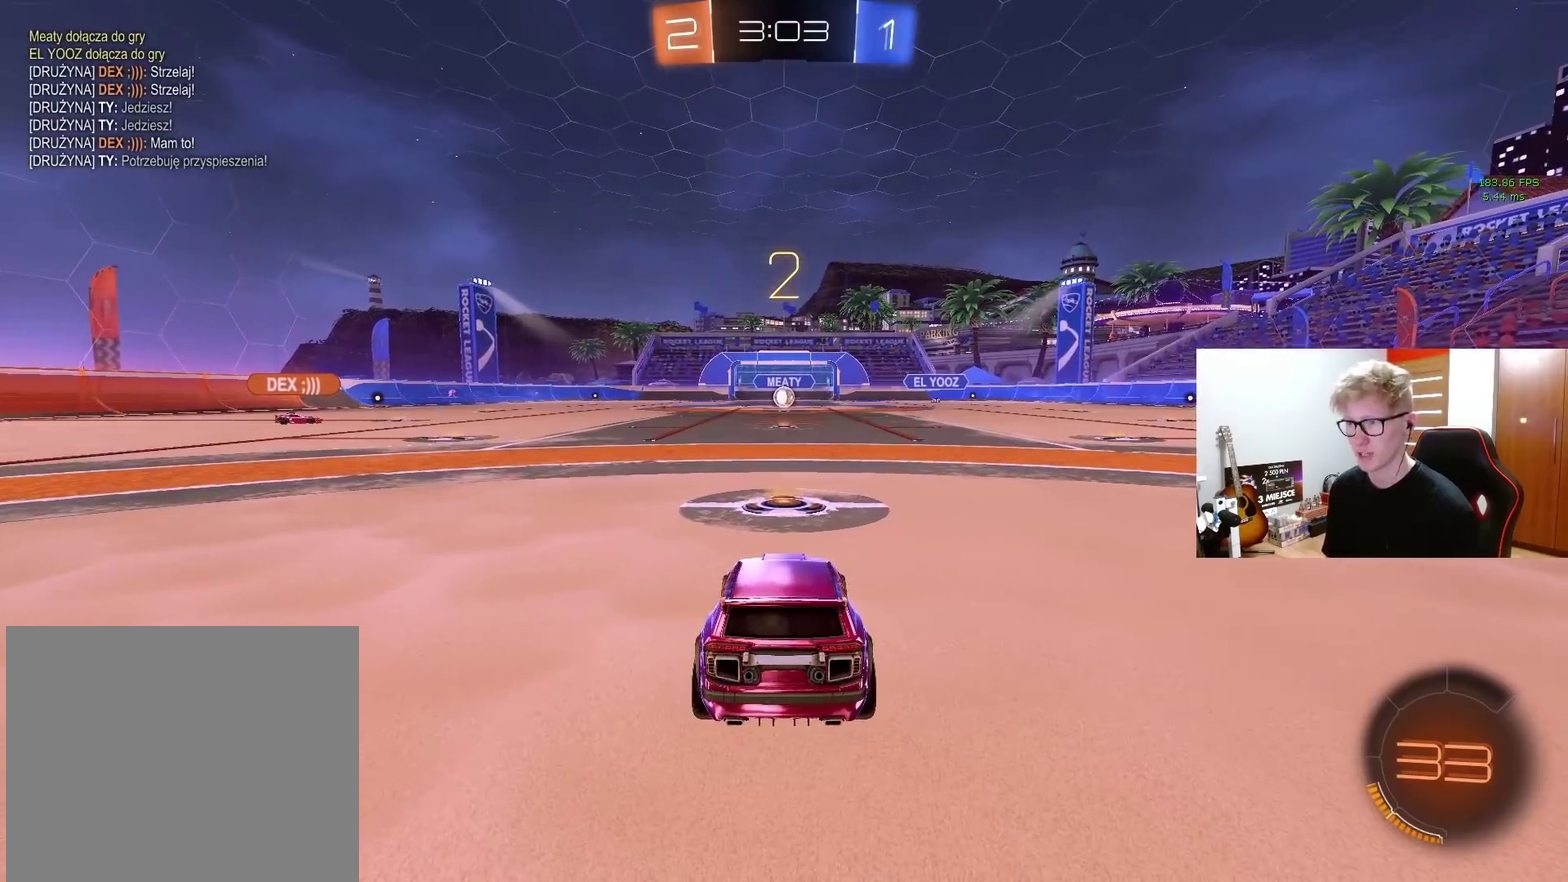
{"buttons": ["TRIANGLE", "R2"], "left_stick": "center", "right_stick": "center", "events": [[67, "TRIANGLE", "down"], [183, "TRIANGLE", "up"], [250, "TRIANGLE", "down"], [383, "TRIANGLE", "up"], [500, "TRIANGLE", "down"]]}
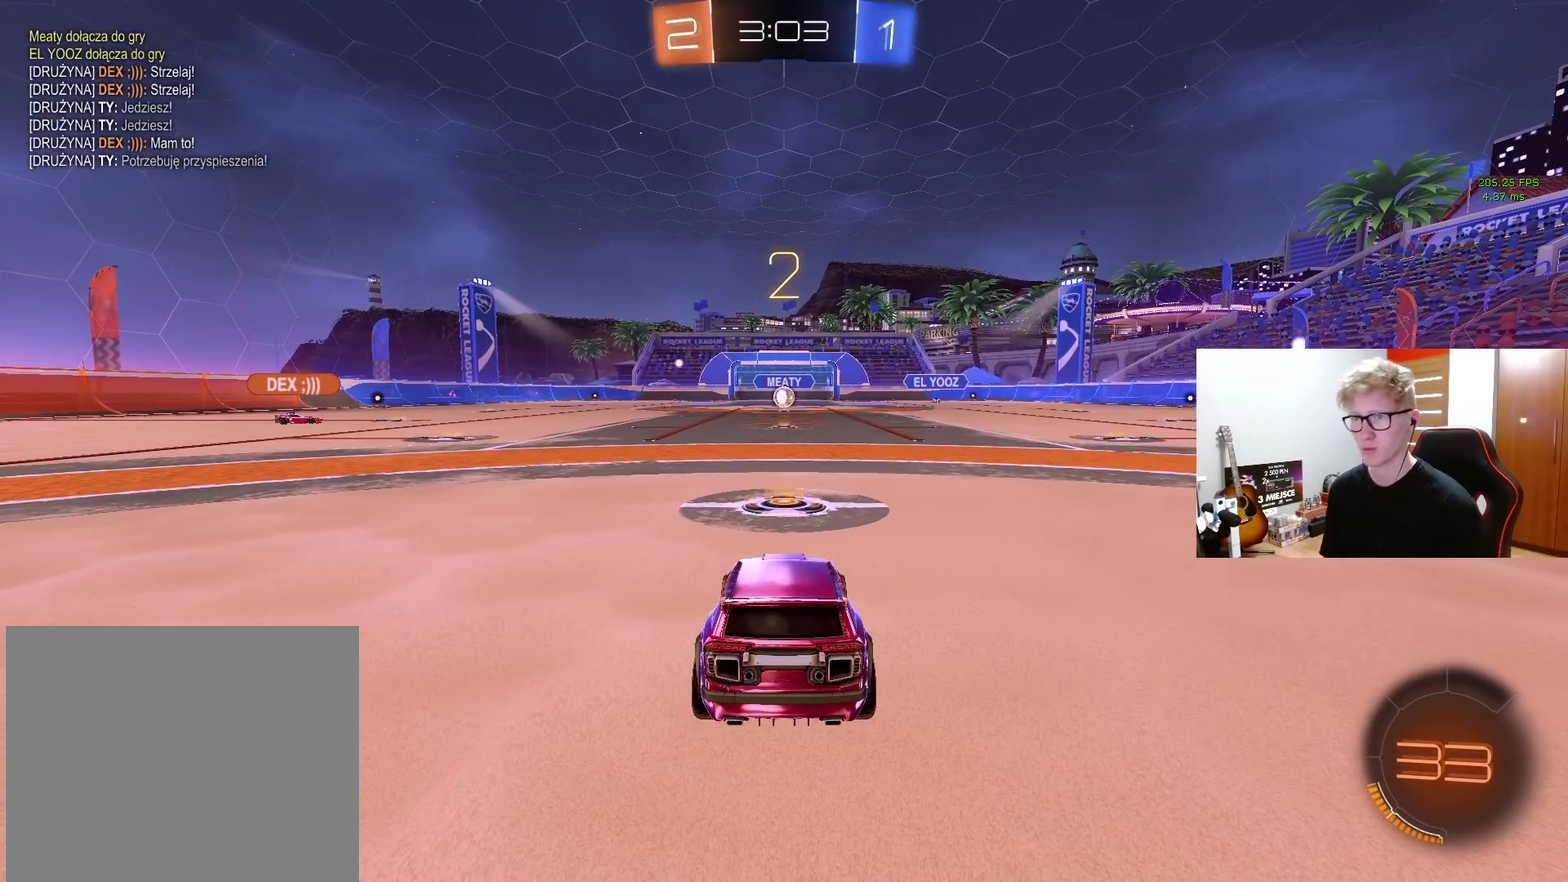
{"buttons": ["TRIANGLE", "R2"], "left_stick": "center", "right_stick": "center", "events": [[117, "TRIANGLE", "up"], [250, "TRIANGLE", "down"], [367, "TRIANGLE", "up"], [450, "TRIANGLE", "down"]]}
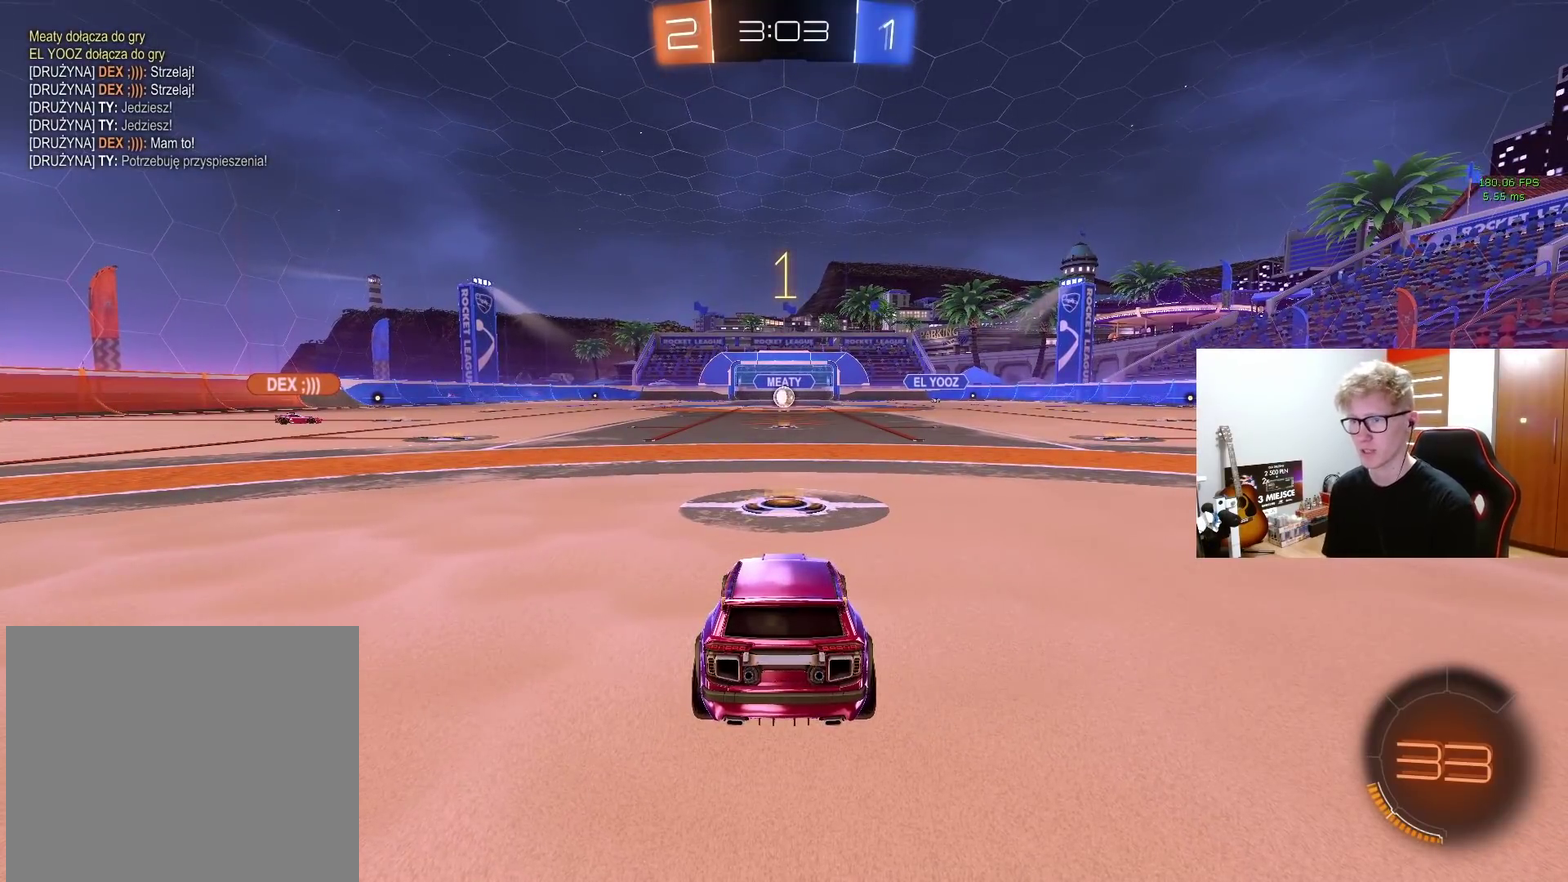
{"buttons": ["R2"], "left_stick": "center", "right_stick": "center", "events": [[50, "TRIANGLE", "up"], [167, "TRIANGLE", "down"], [300, "TRIANGLE", "up"], [300, "left_stick", "left"], [433, "left_stick", "center"]]}
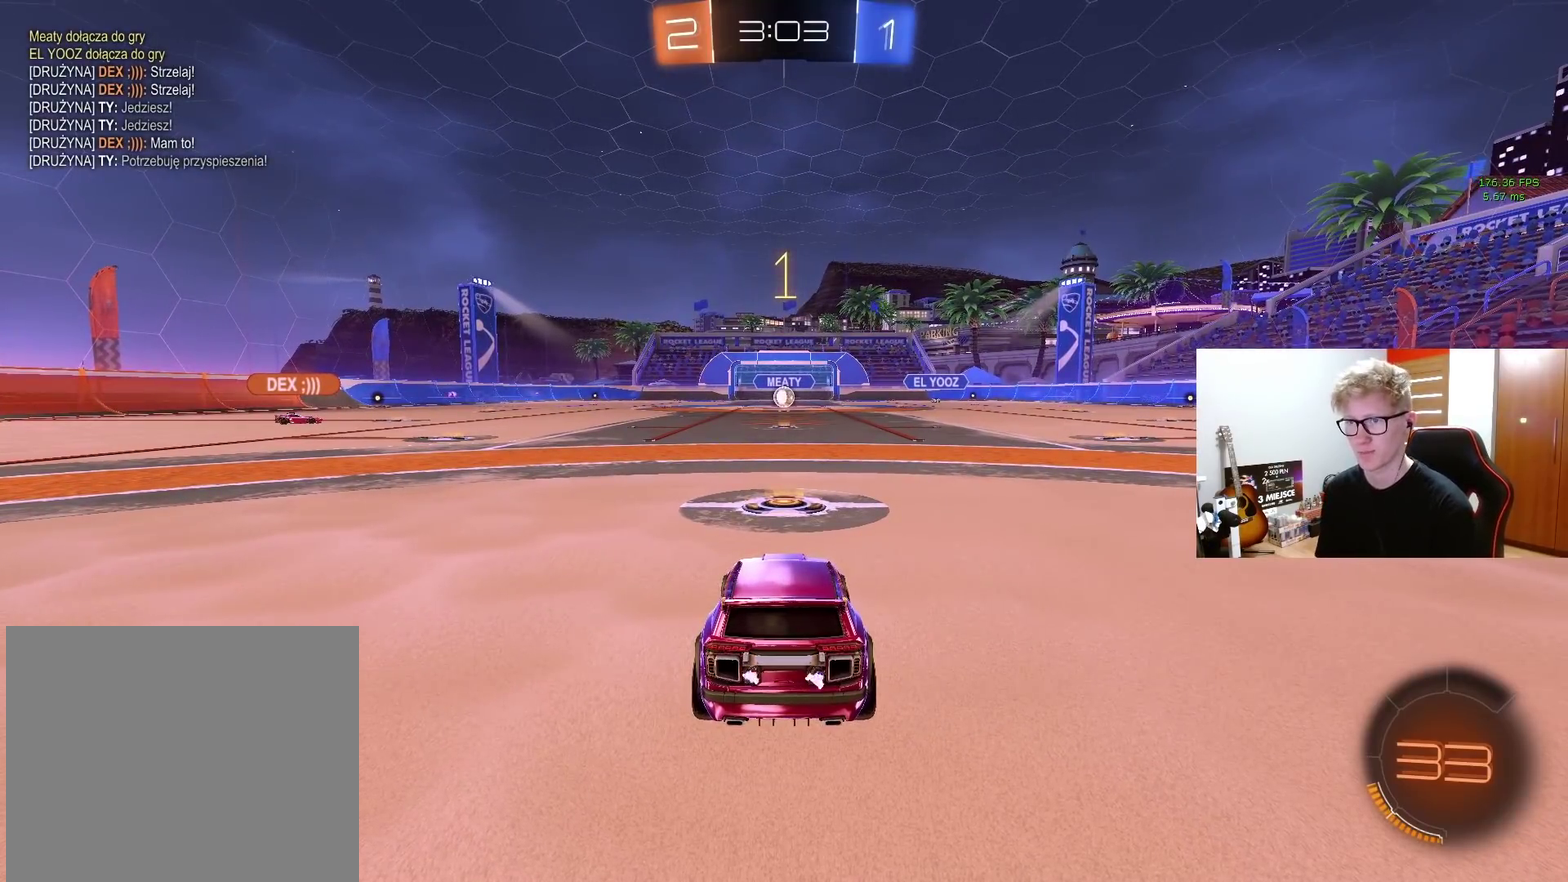
{"buttons": ["R2"], "left_stick": "left", "right_stick": "center", "events": [[100, "left_stick", "left"], [250, "left_stick", "center"], [350, "left_stick", "left"]]}
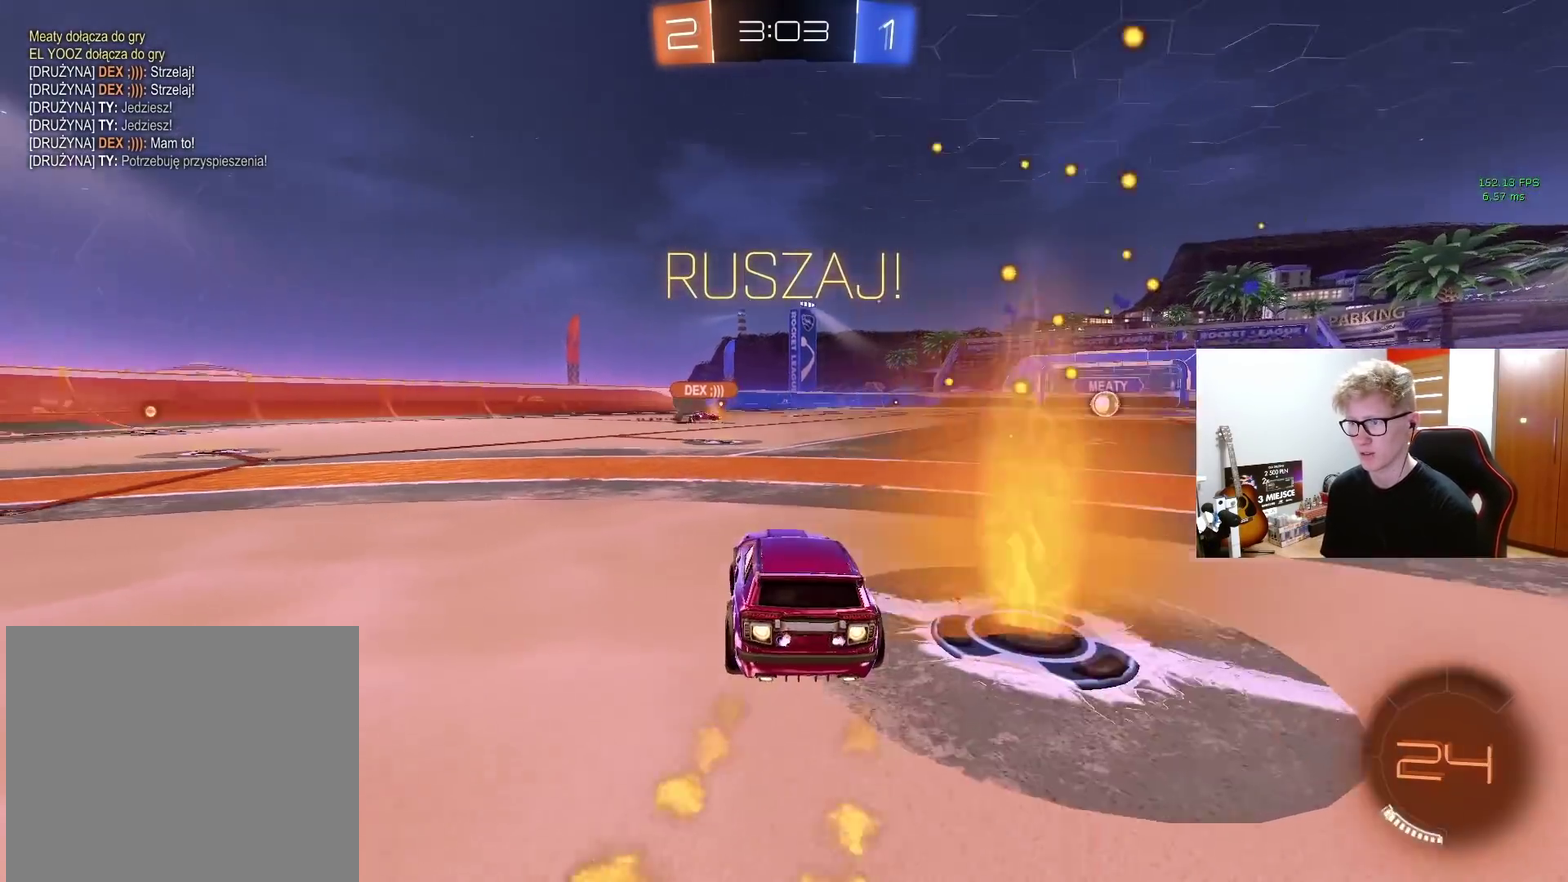
{"buttons": ["R2"], "left_stick": "center", "right_stick": "center", "events": [[417, "left_stick", "center"]]}
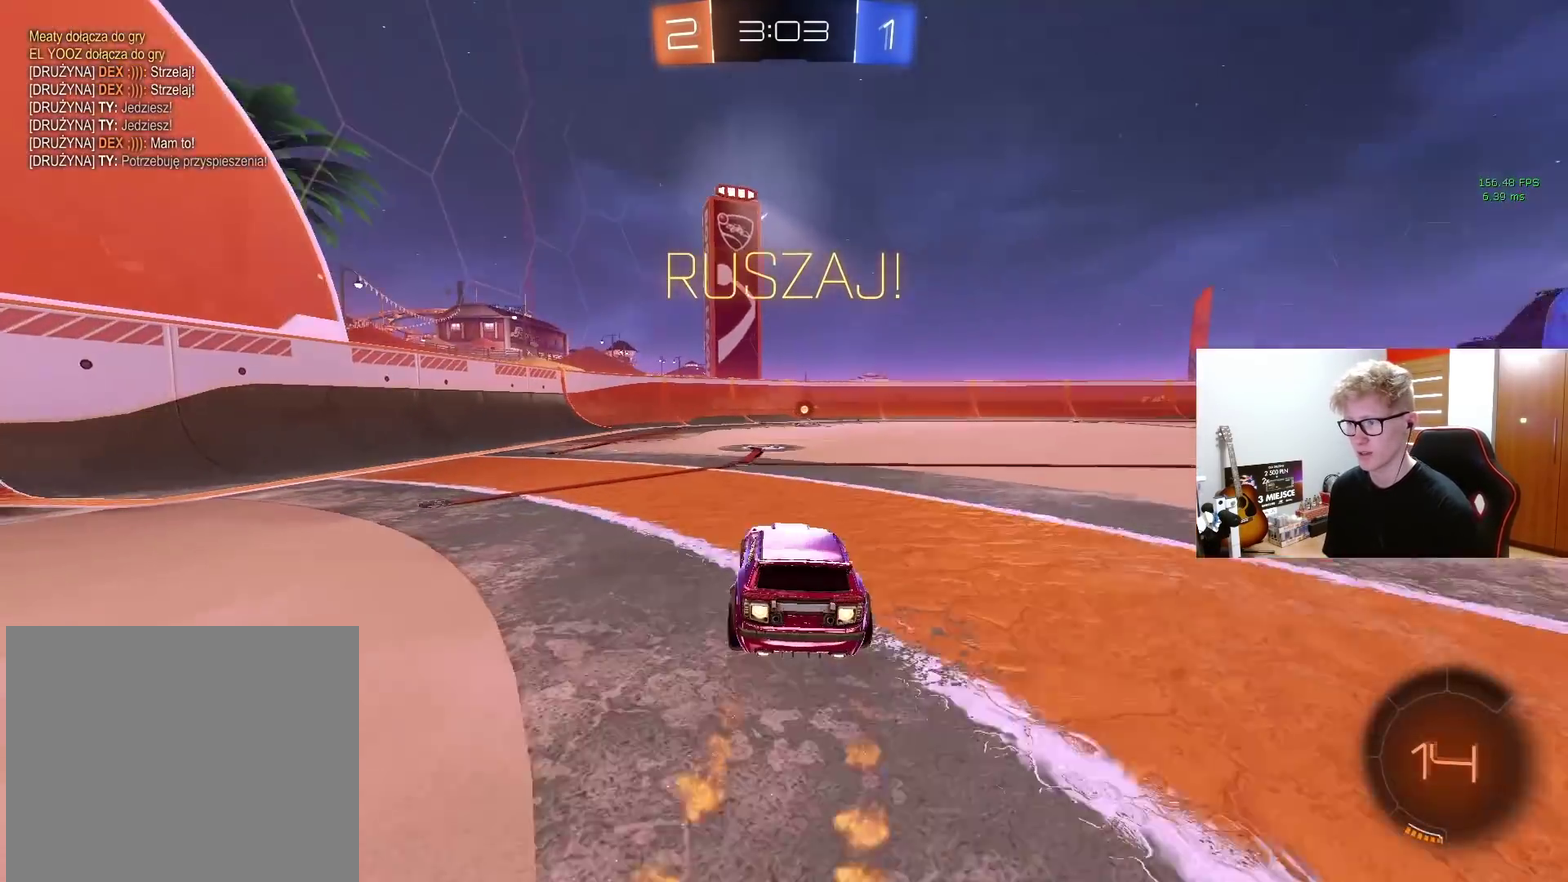
{"buttons": ["R2"], "left_stick": "center", "right_stick": "center", "events": [[183, "TRIANGLE", "down"], [317, "TRIANGLE", "up"]]}
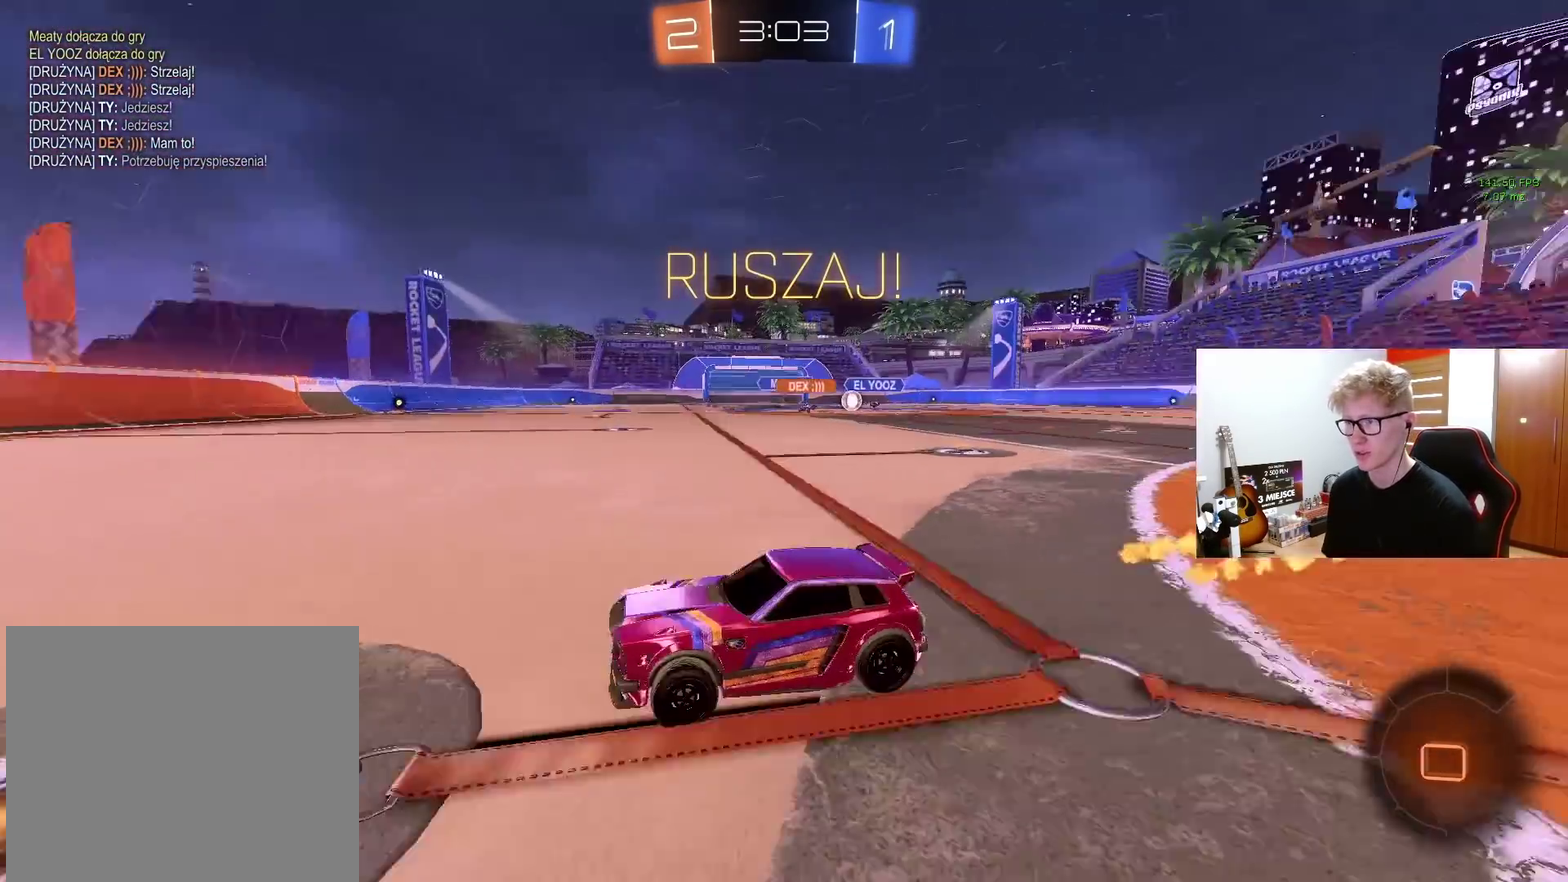
{"buttons": ["R2"], "left_stick": "center", "right_stick": "center", "events": []}
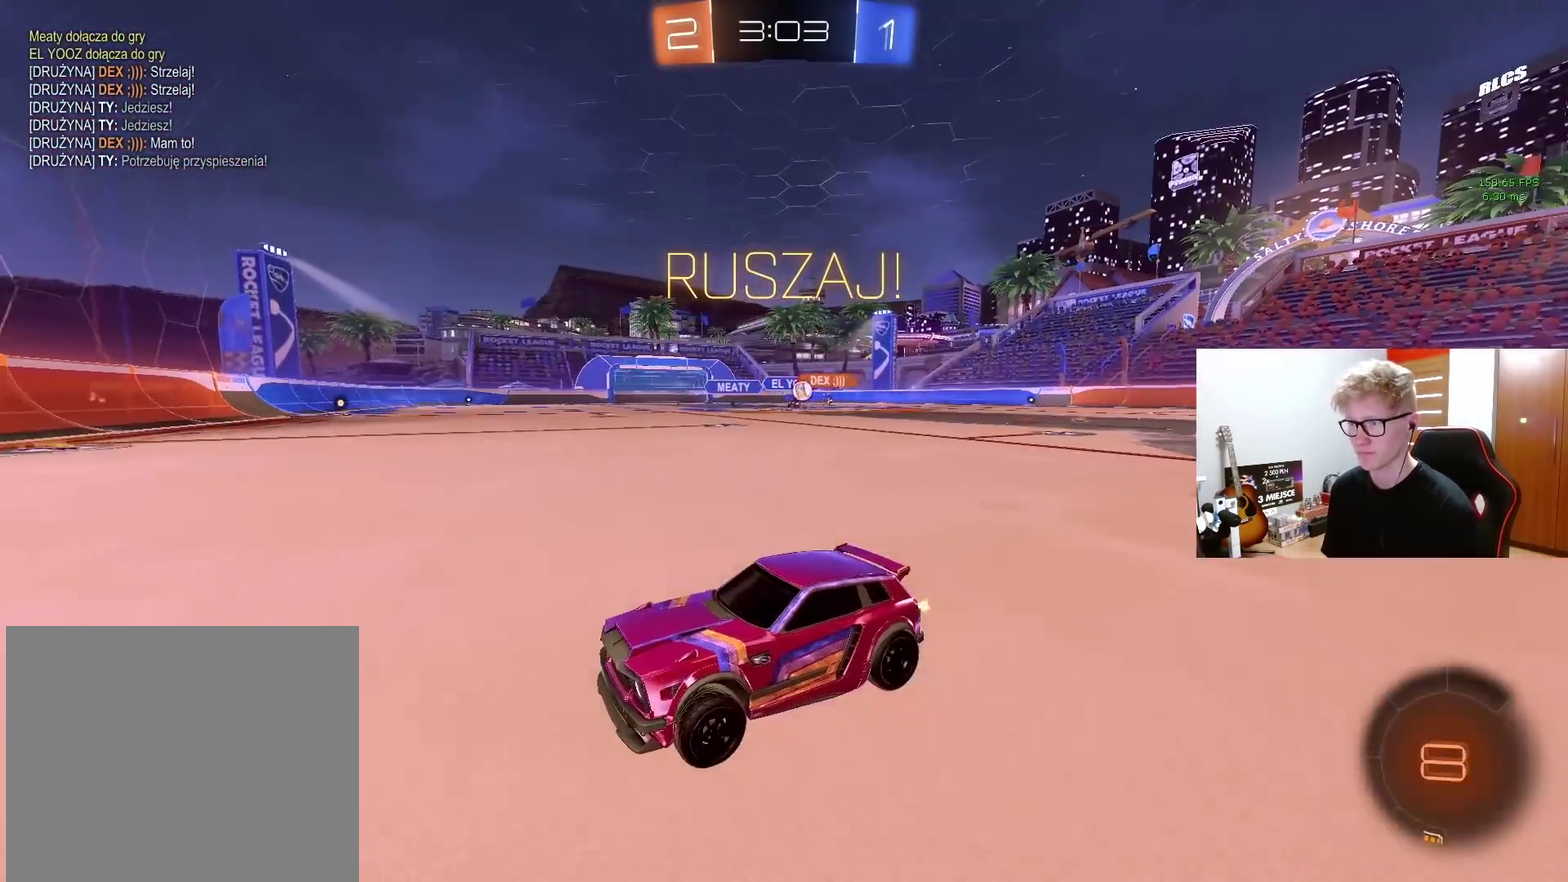
{"buttons": ["R2"], "left_stick": "right", "right_stick": "center", "events": [[17, "left_stick", "right"]]}
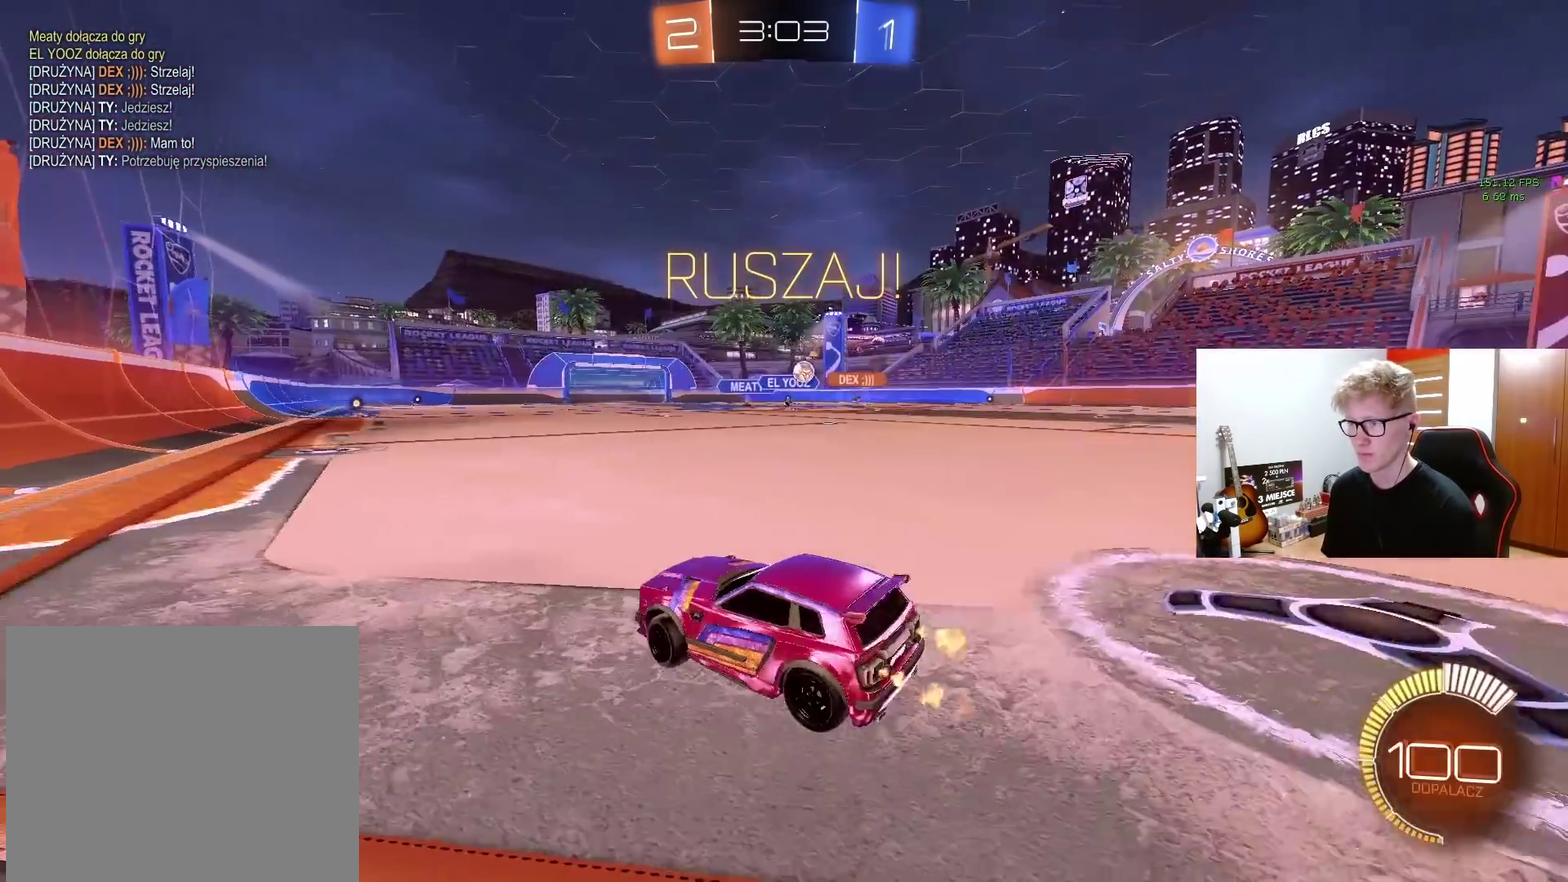
{"buttons": ["R2"], "left_stick": "center", "right_stick": "center", "events": [[417, "left_stick", "center"]]}
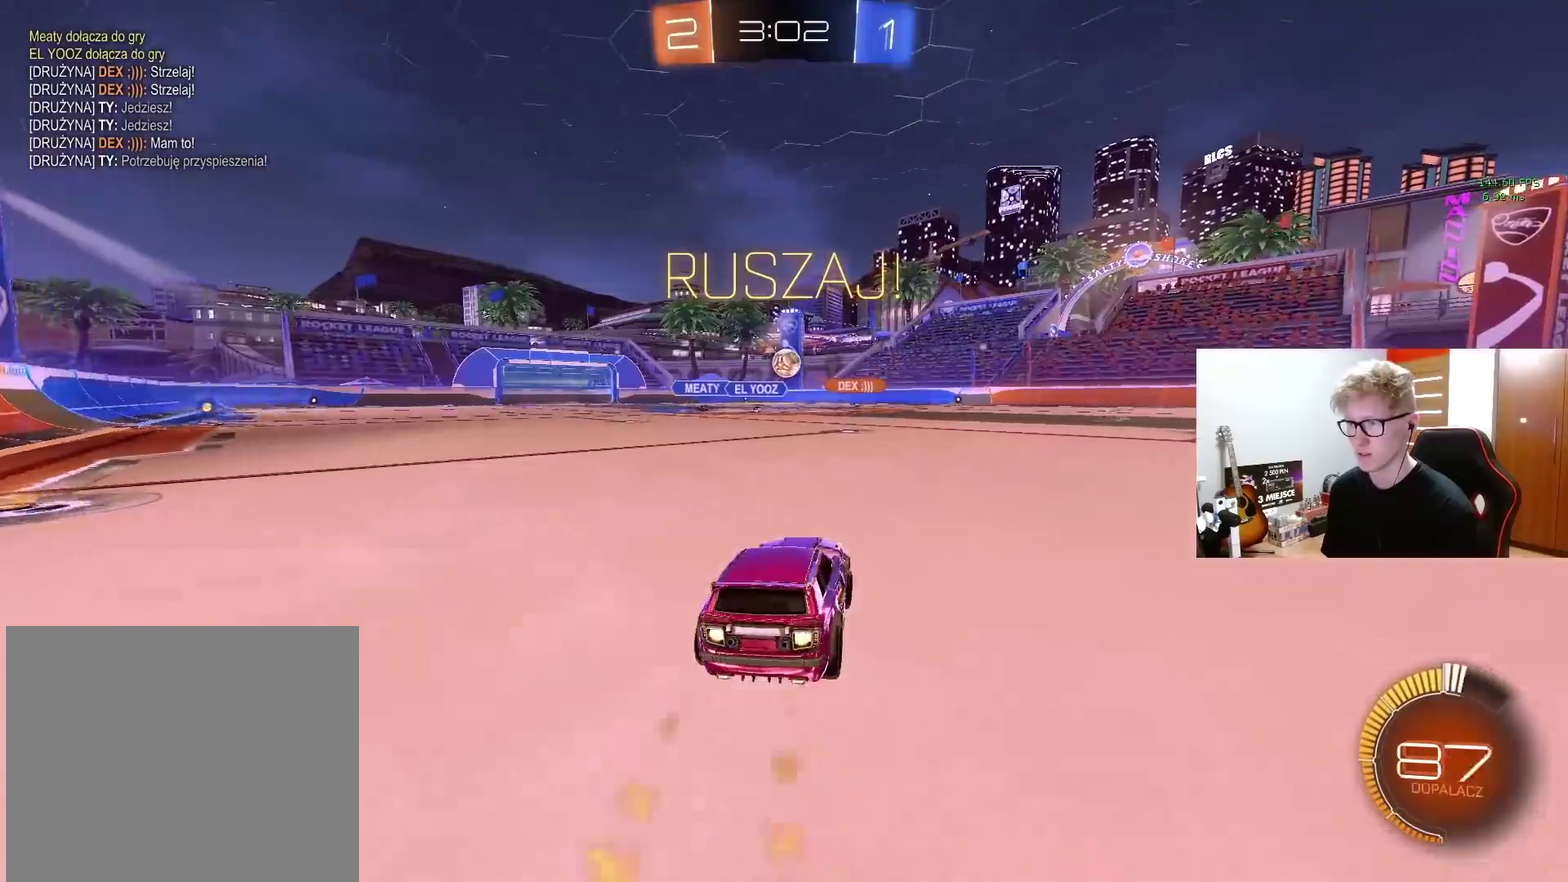
{"buttons": ["R2"], "left_stick": "center", "right_stick": "center", "events": [[300, "left_stick", "left"], [400, "left_stick", "center"]]}
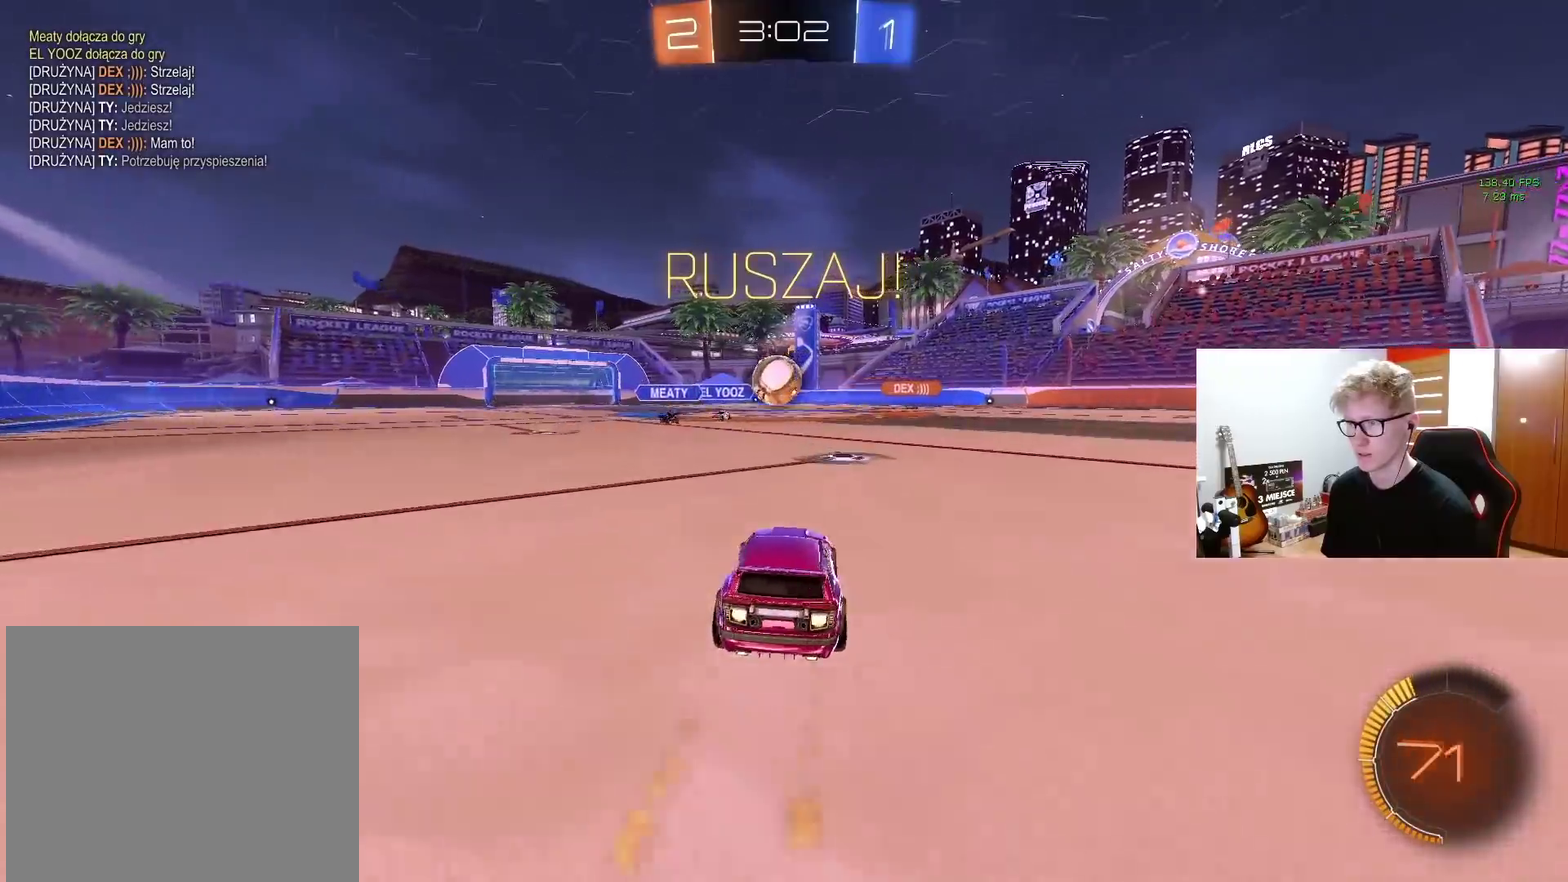
{"buttons": ["CROSS"], "left_stick": "down-right", "right_stick": "center", "events": [[33, "left_stick", "left"], [117, "left_stick", "center"], [150, "CROSS", "down"], [183, "left_stick", "down-left"], [250, "R2", "up"], [300, "left_stick", "right"], [350, "CROSS", "up"], [433, "CROSS", "down"], [483, "left_stick", "down-right"]]}
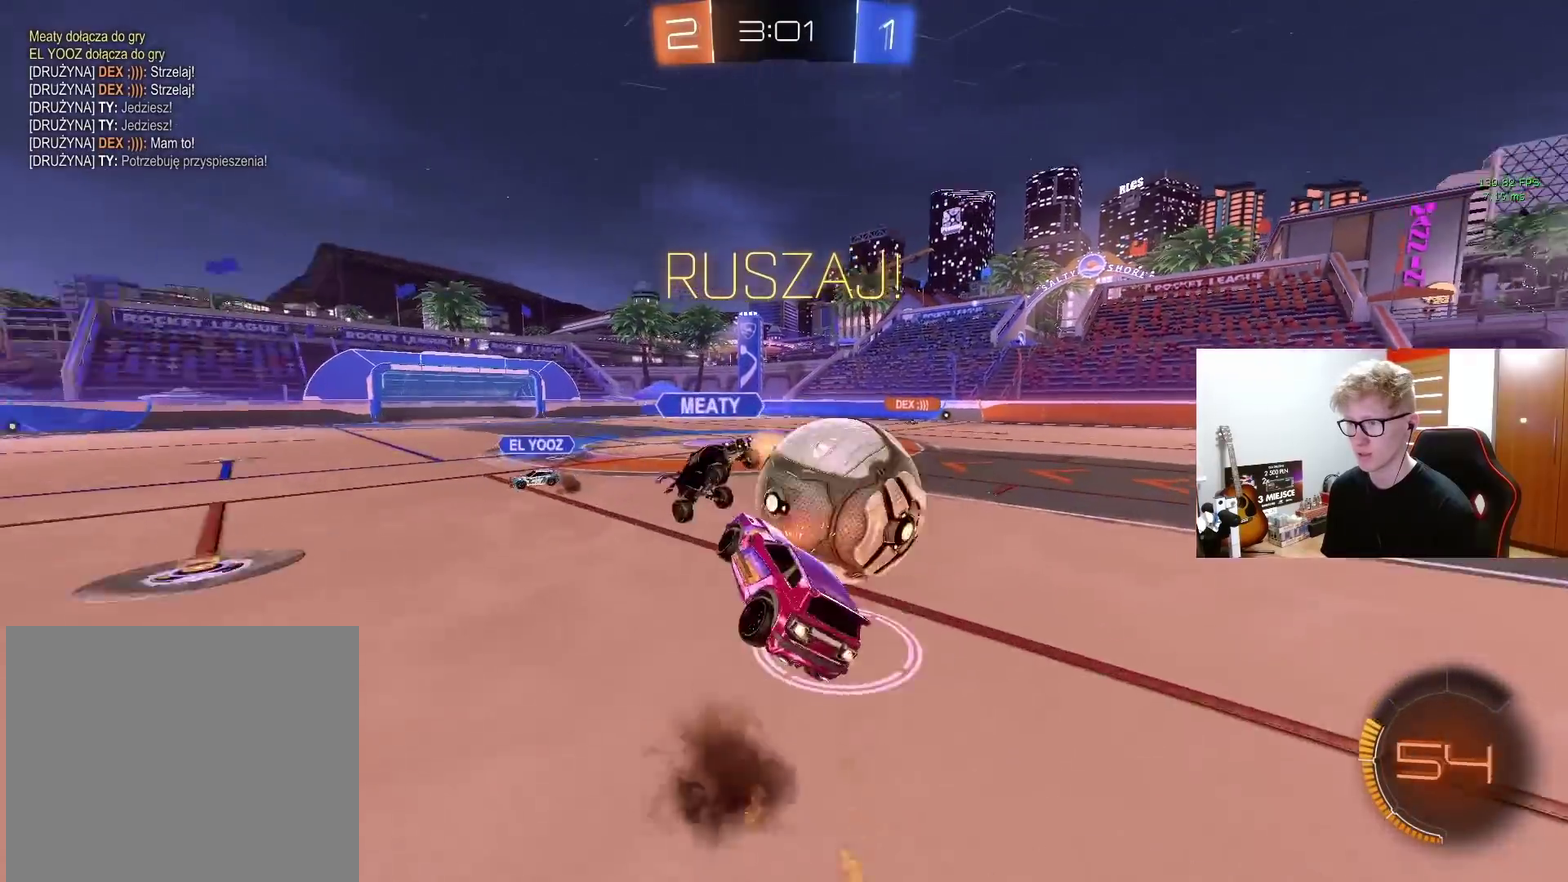
{"buttons": ["R2"], "left_stick": "up-right", "right_stick": "center", "events": [[67, "CROSS", "up"], [167, "left_stick", "right"], [283, "R2", "down"], [333, "left_stick", "up-right"]]}
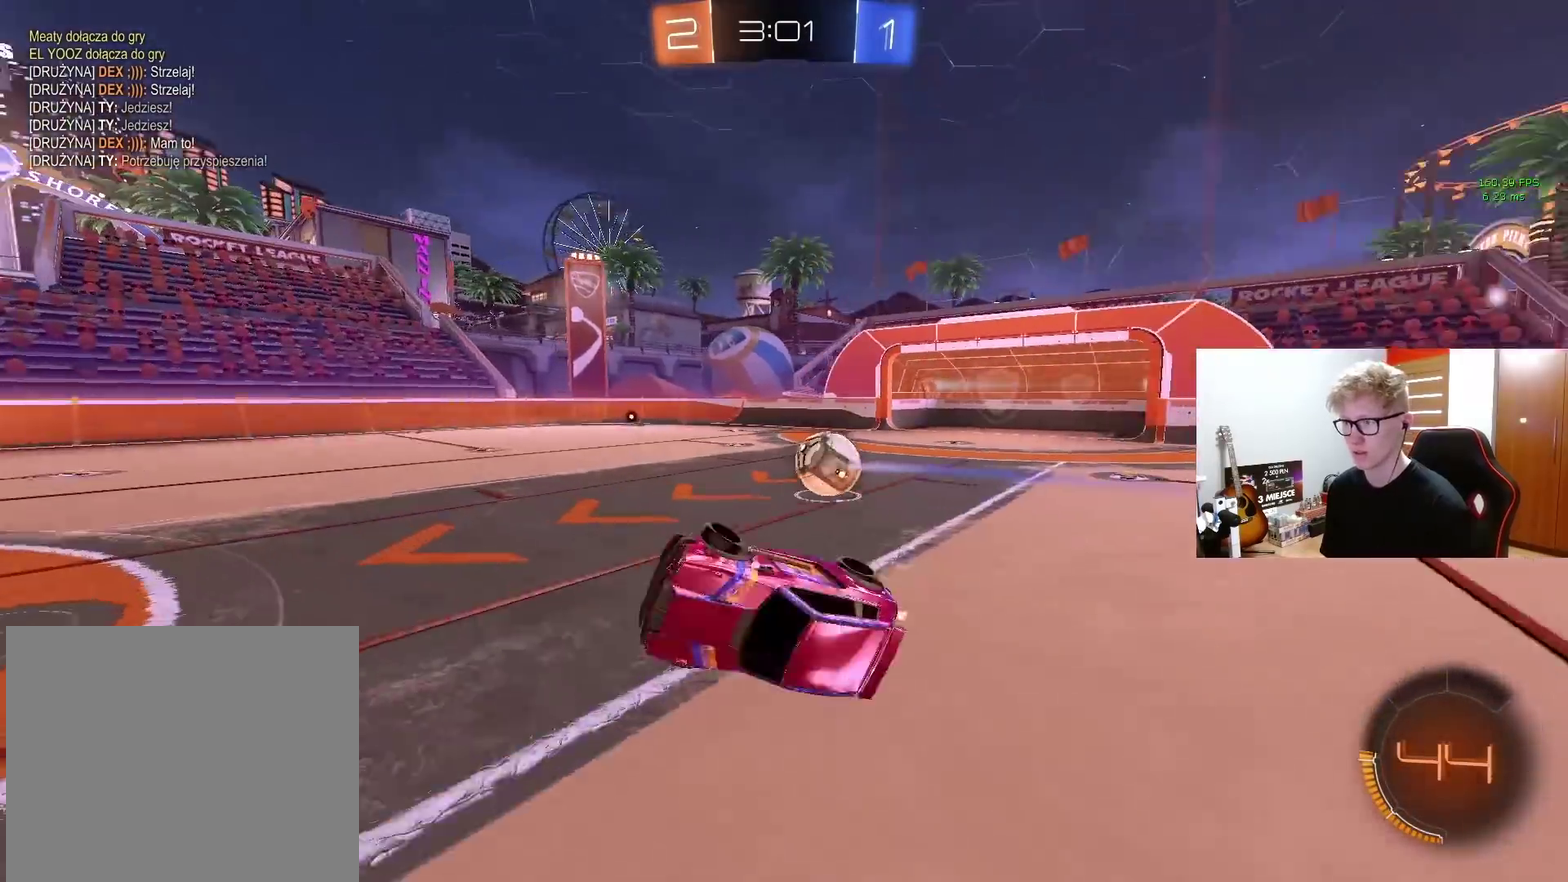
{"buttons": ["R2"], "left_stick": "center", "right_stick": "center", "events": [[183, "left_stick", "up"], [350, "left_stick", "center"]]}
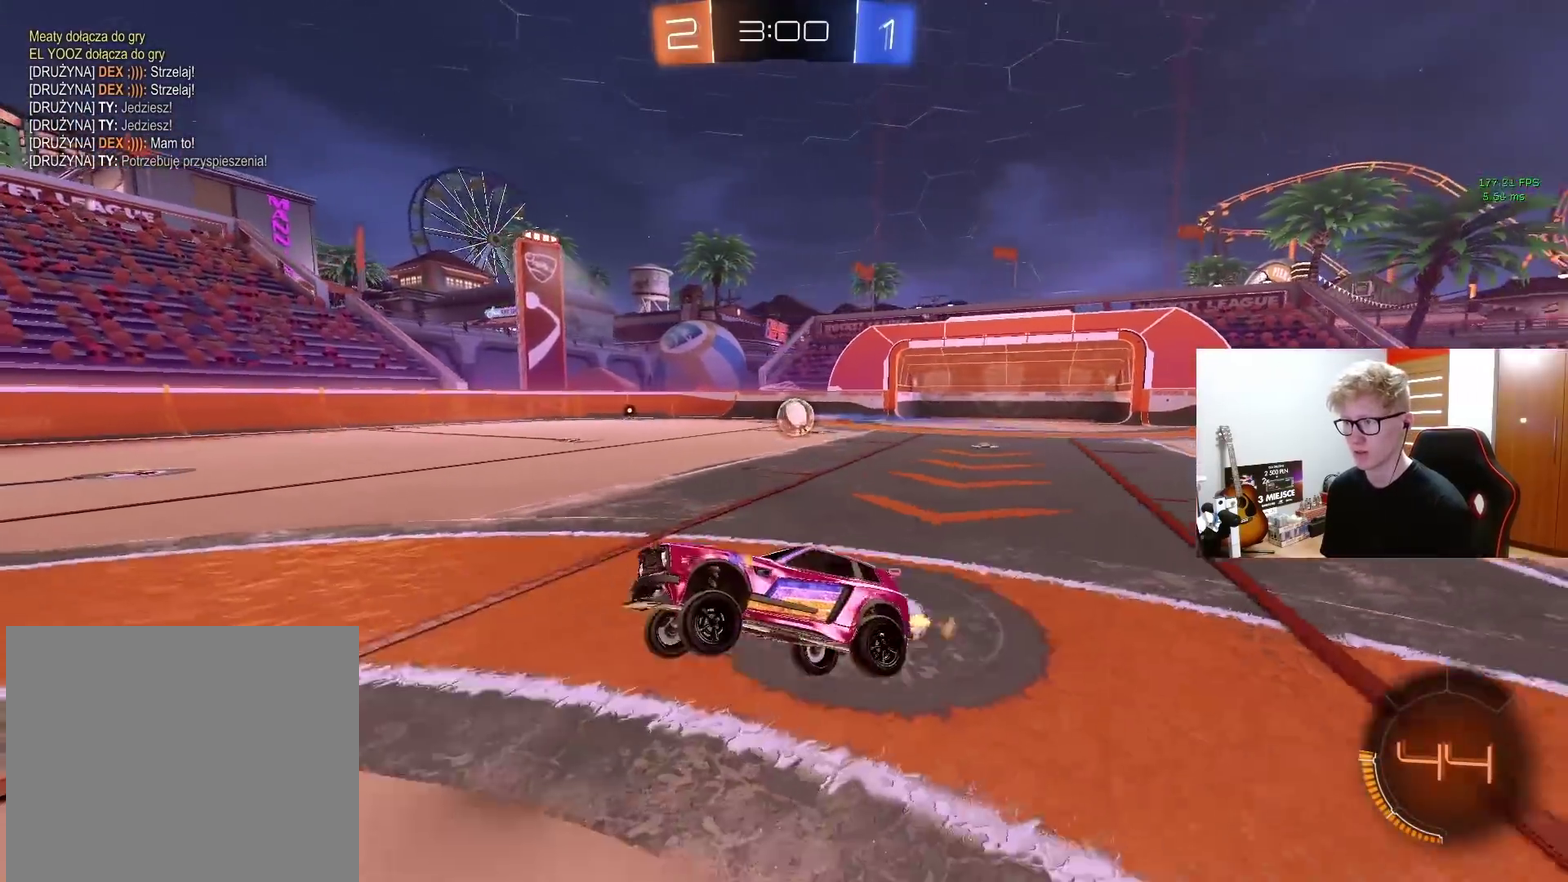
{"buttons": ["R2"], "left_stick": "center", "right_stick": "center", "events": [[33, "TRIANGLE", "down"], [167, "TRIANGLE", "up"], [300, "left_stick", "up-right"], [483, "left_stick", "center"]]}
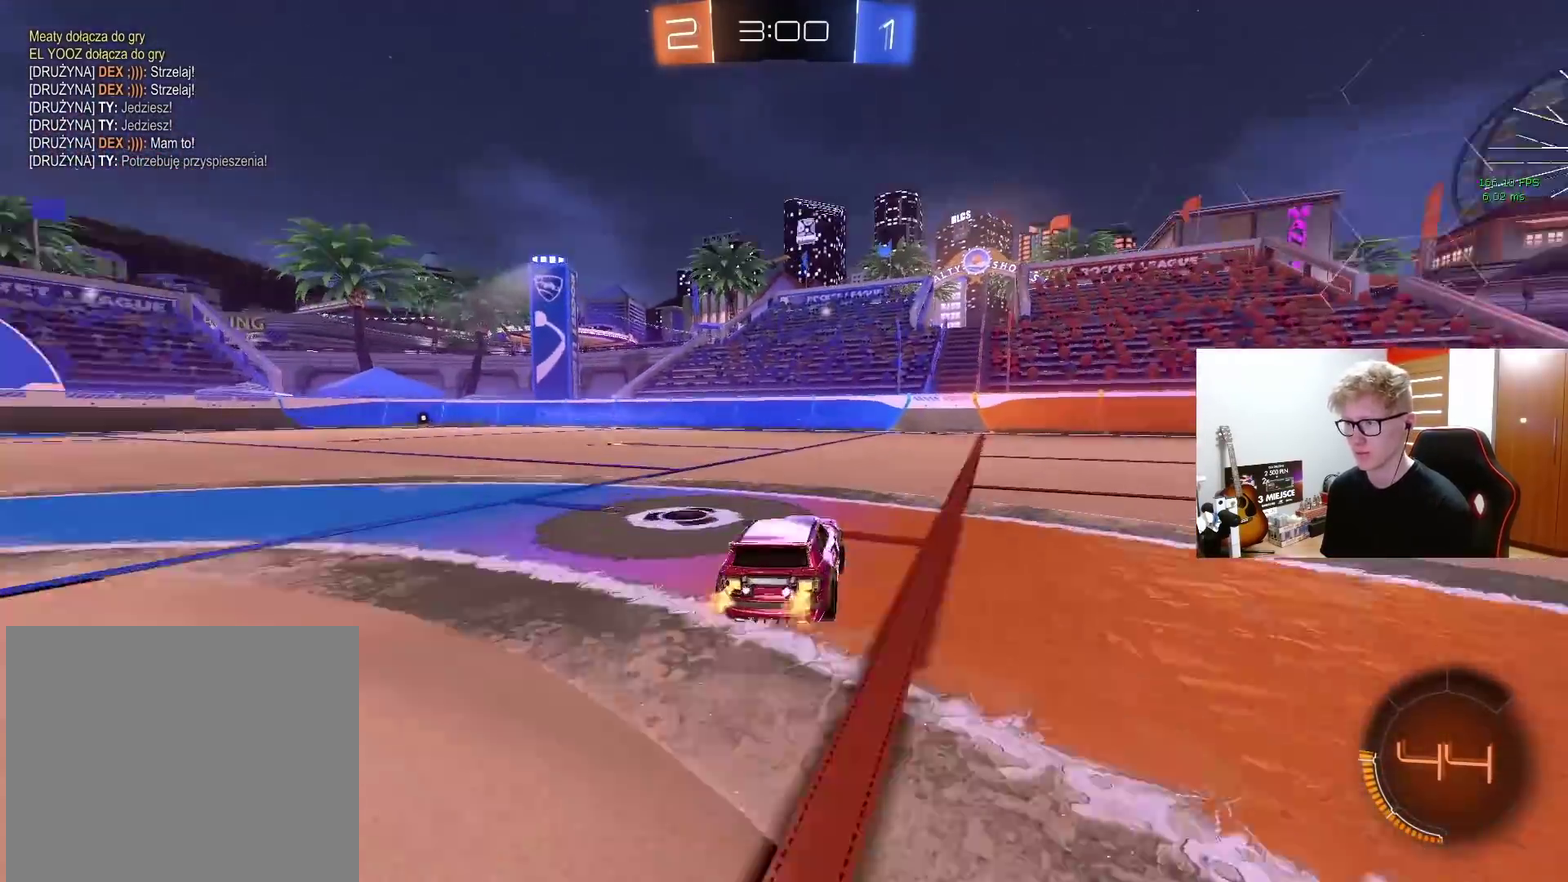
{"buttons": ["R2"], "left_stick": "right", "right_stick": "center", "events": [[133, "TRIANGLE", "down"], [250, "TRIANGLE", "up"], [450, "left_stick", "right"]]}
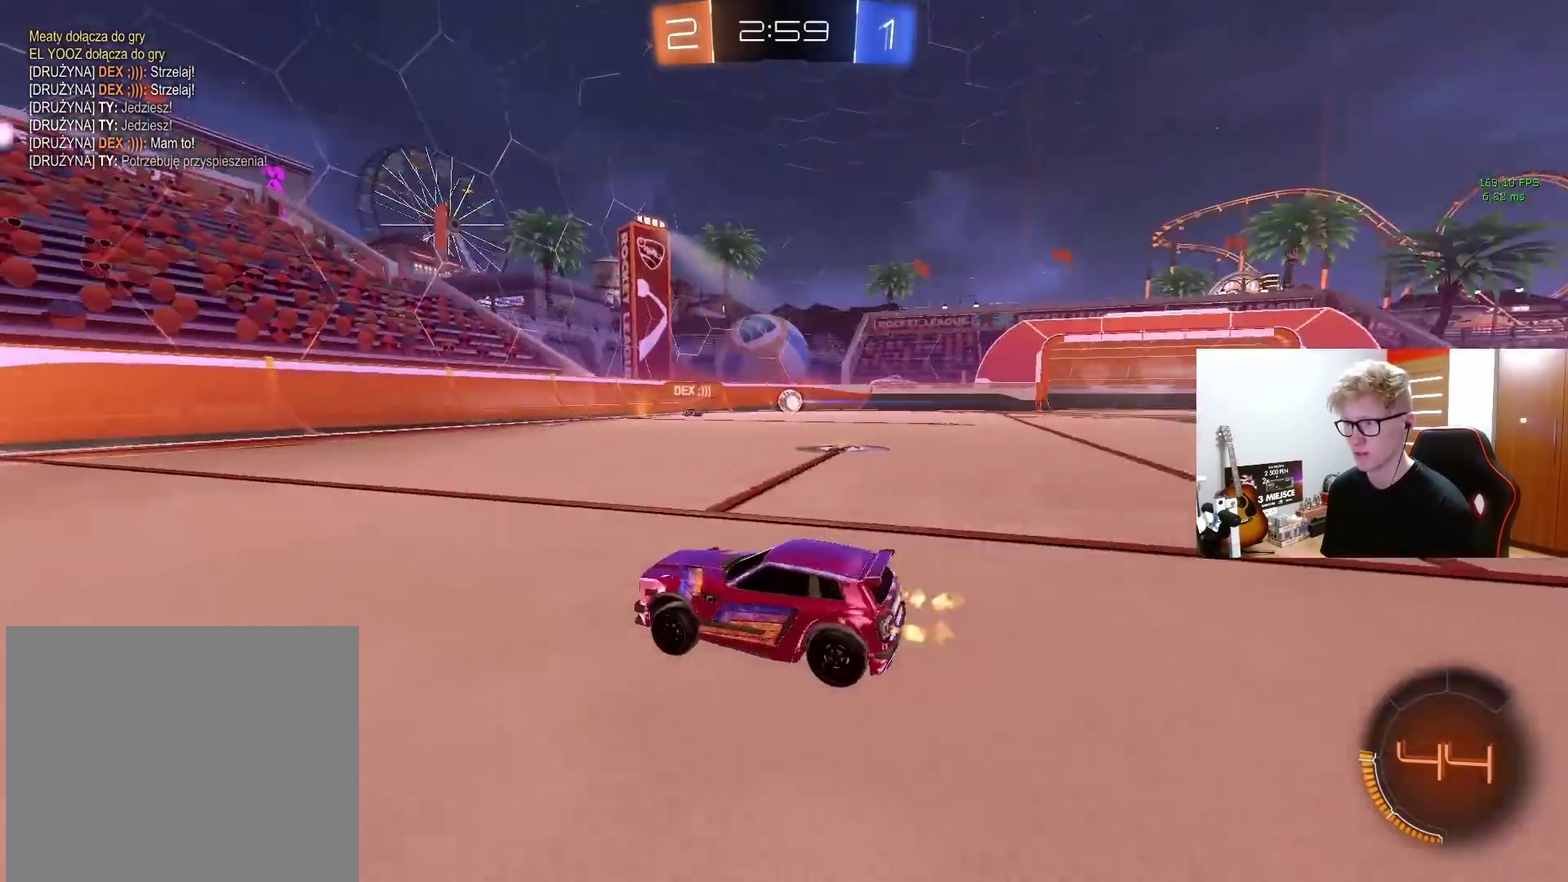
{"buttons": ["R2"], "left_stick": "right", "right_stick": "center", "events": []}
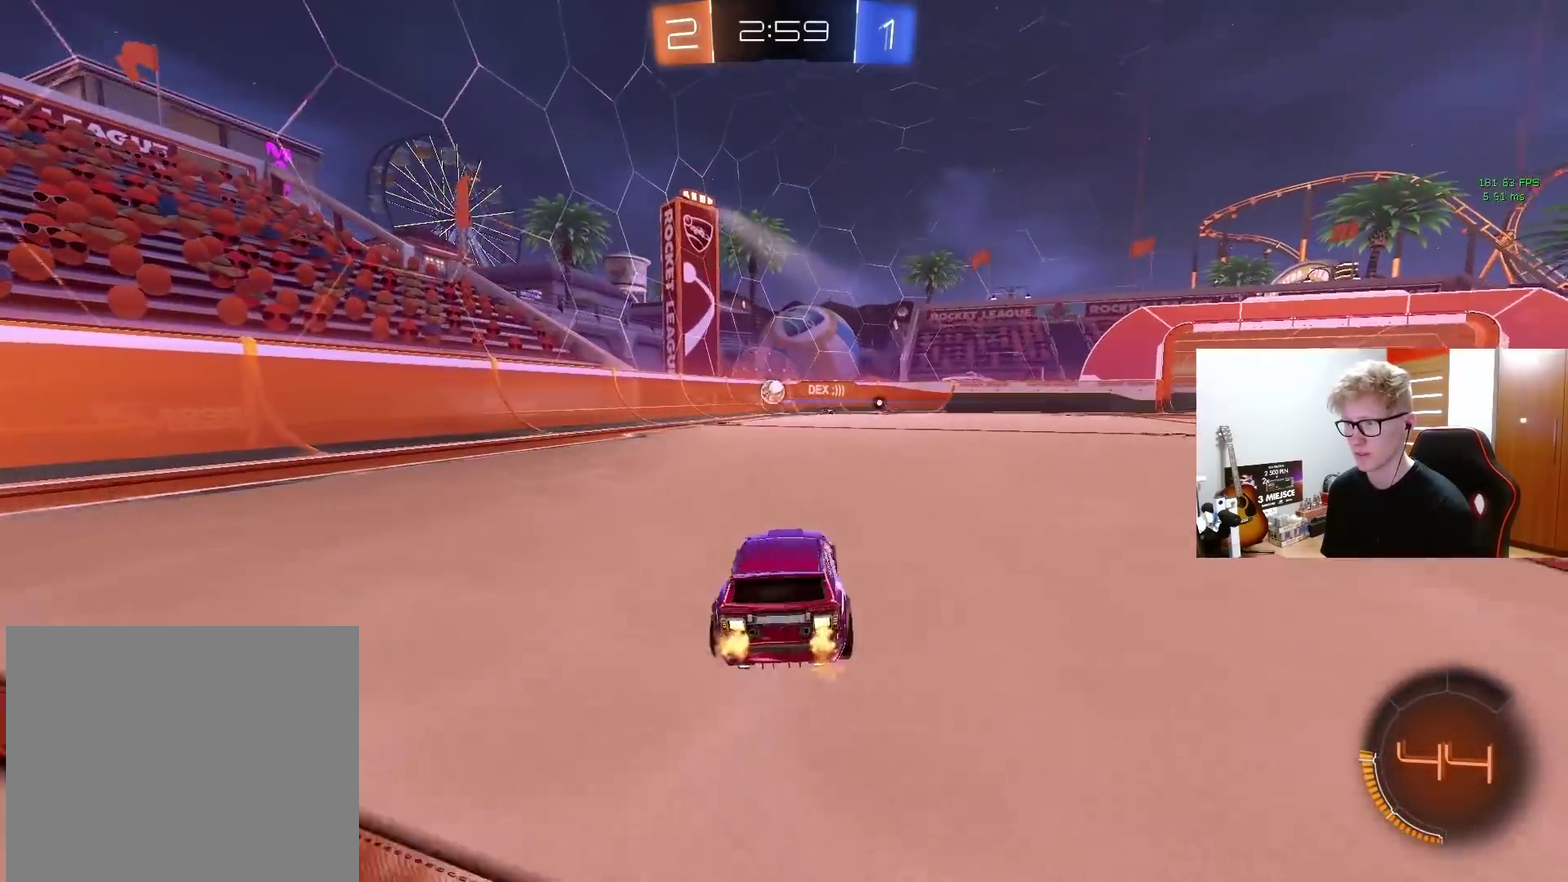
{"buttons": ["R2"], "left_stick": "right", "right_stick": "center", "events": []}
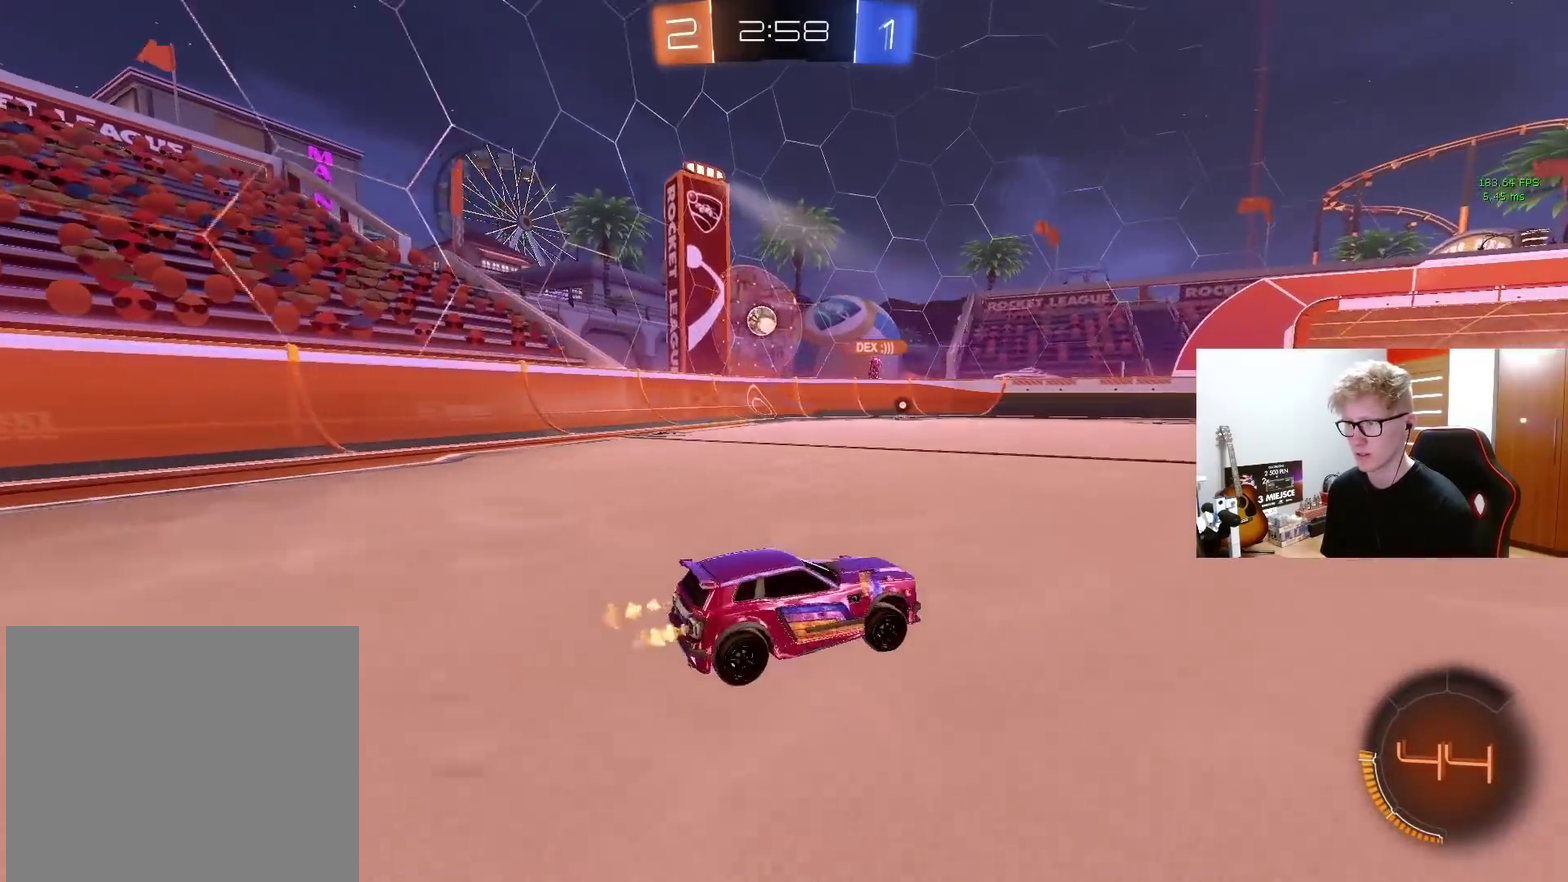
{"buttons": ["R2"], "left_stick": "center", "right_stick": "center", "events": [[33, "left_stick", "center"], [200, "left_stick", "left"], [333, "left_stick", "center"]]}
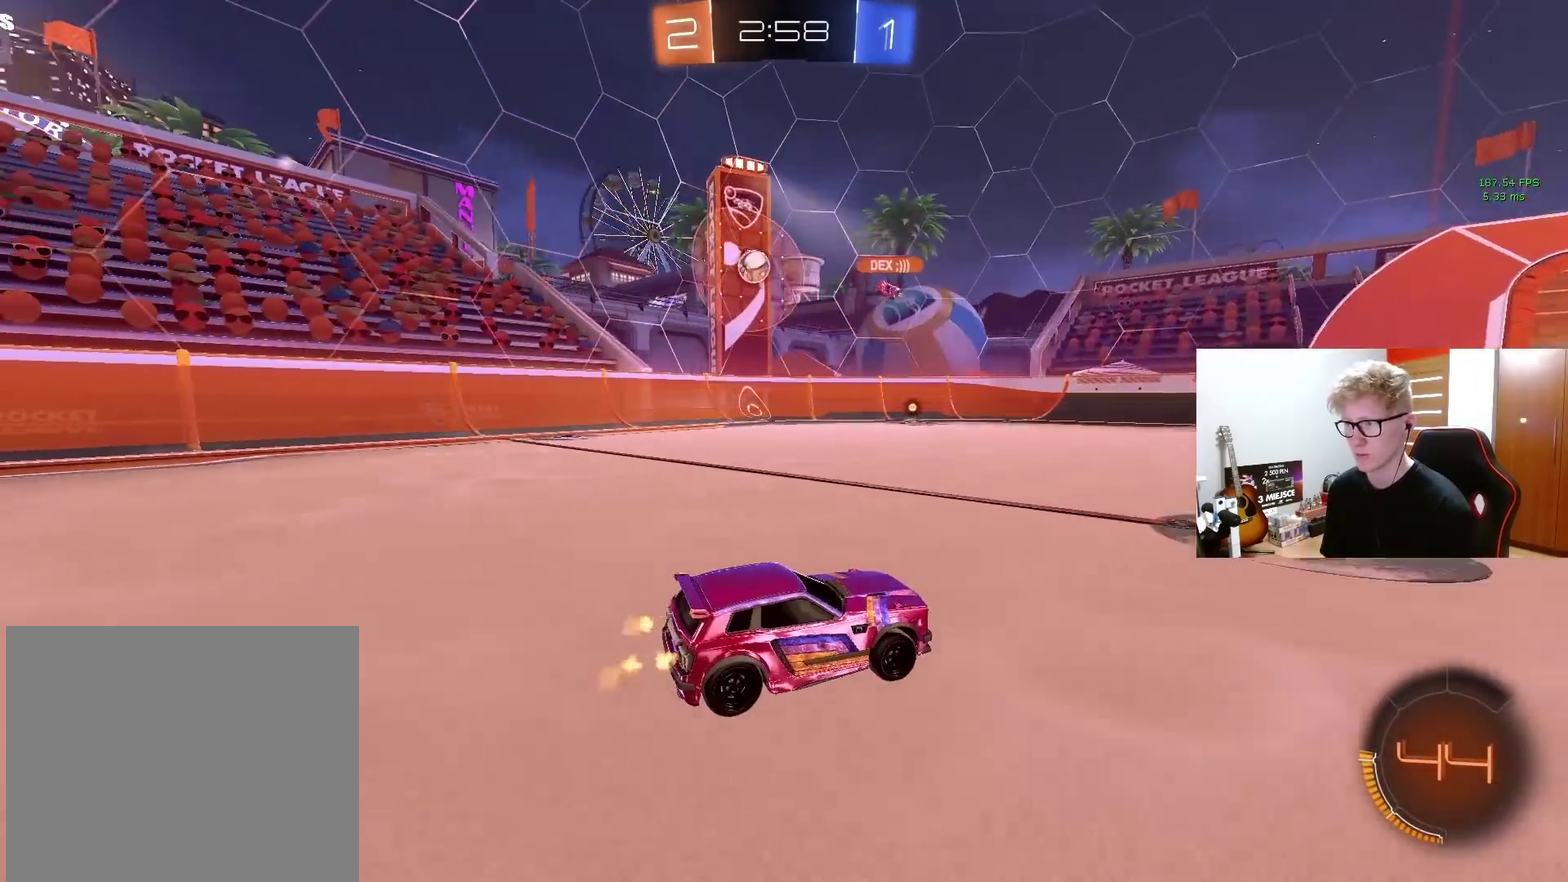
{"buttons": ["R2"], "left_stick": "center", "right_stick": "center", "events": []}
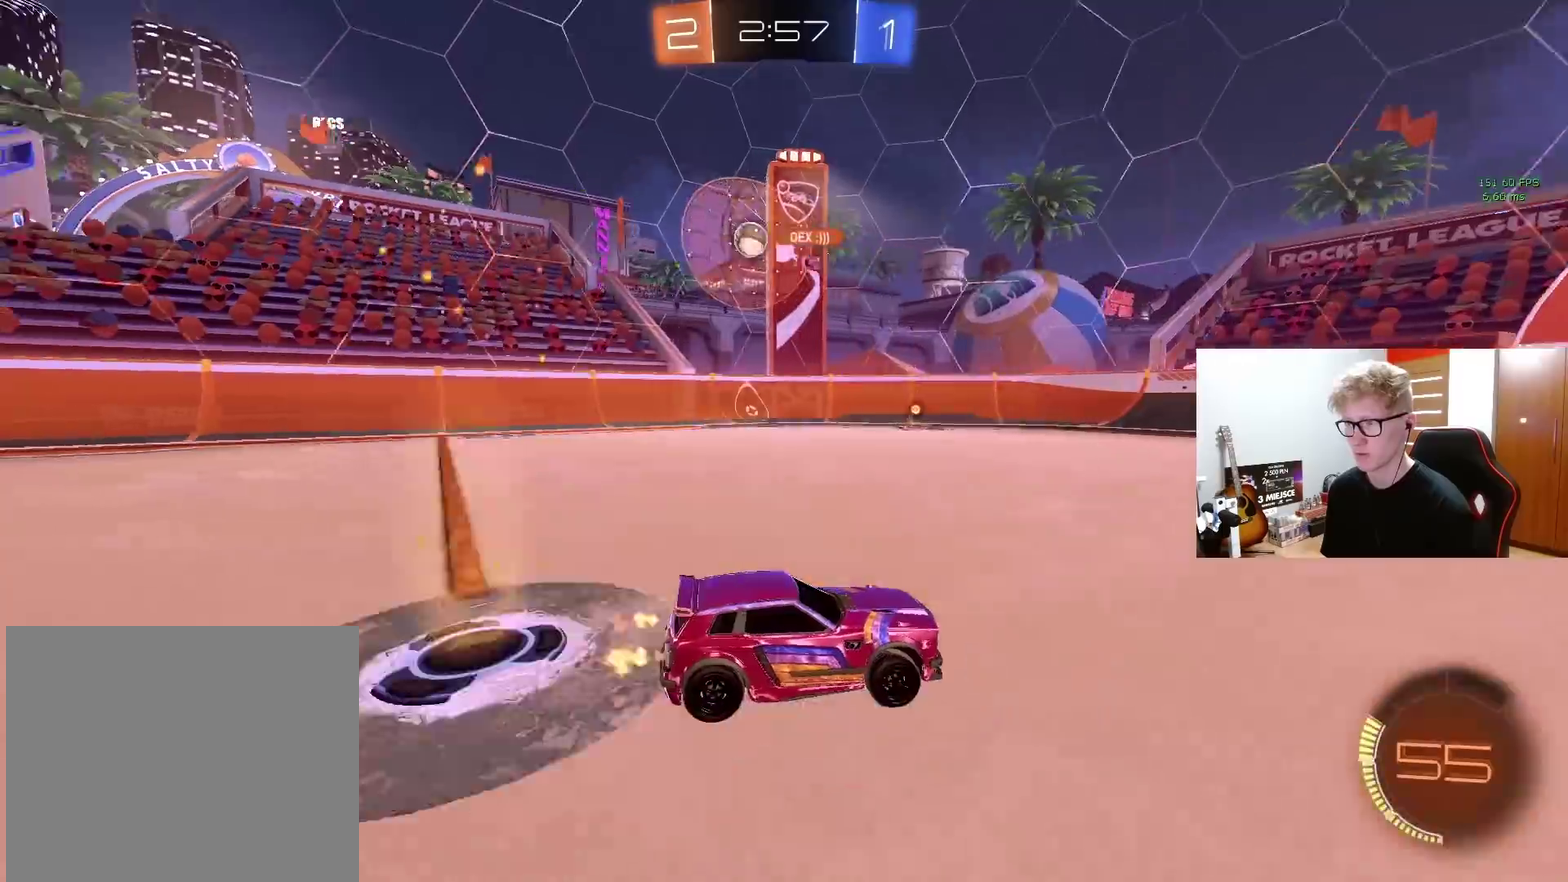
{"buttons": ["R2"], "left_stick": "center", "right_stick": "center", "events": []}
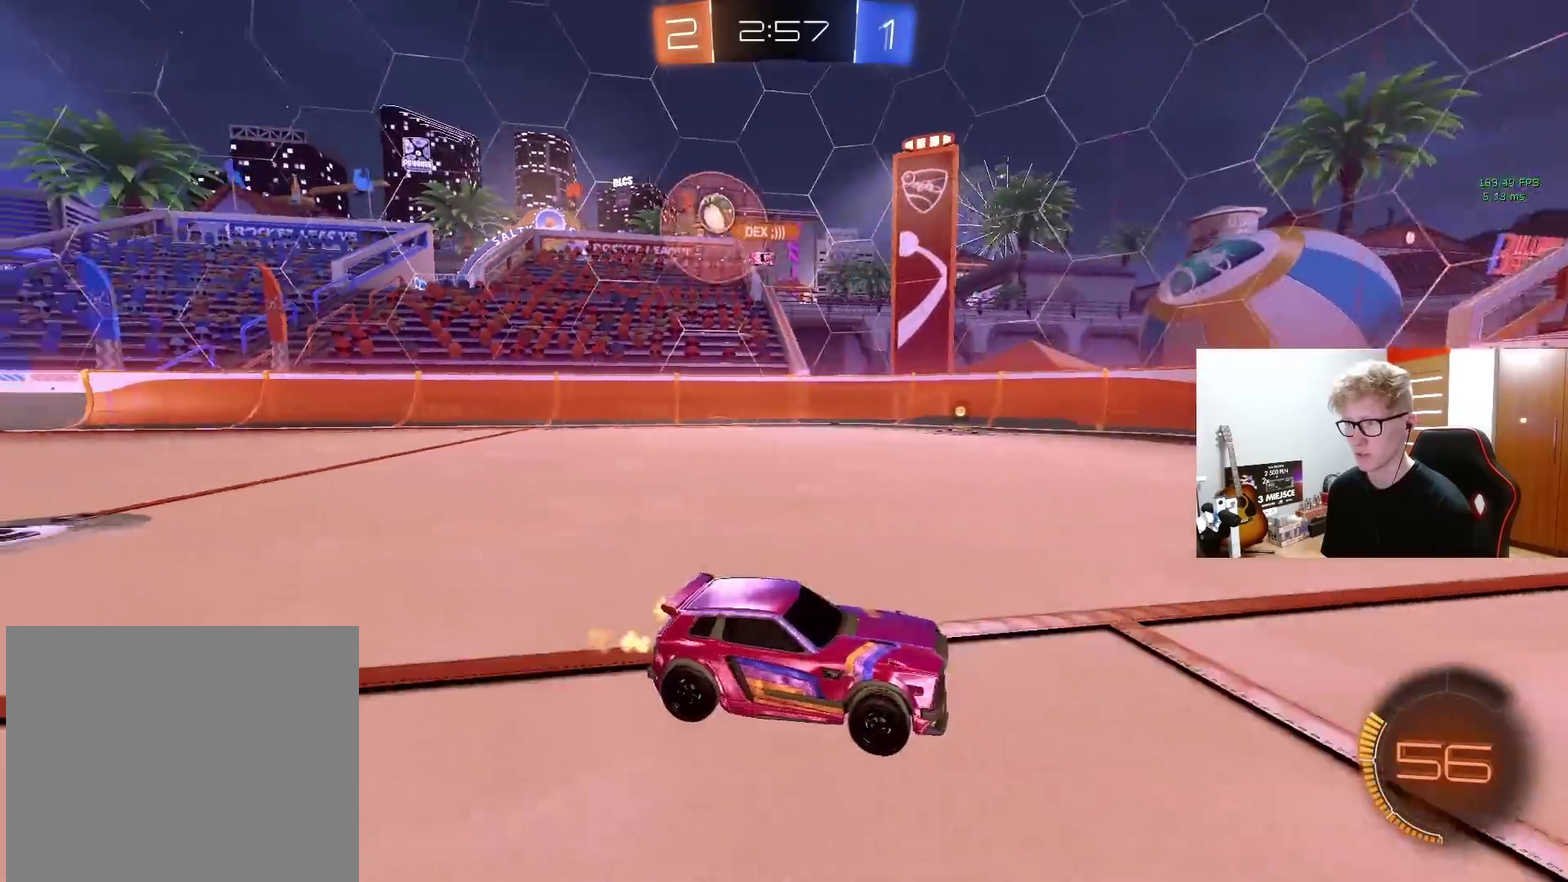
{"buttons": ["R2"], "left_stick": "right", "right_stick": "center", "events": [[133, "left_stick", "right"]]}